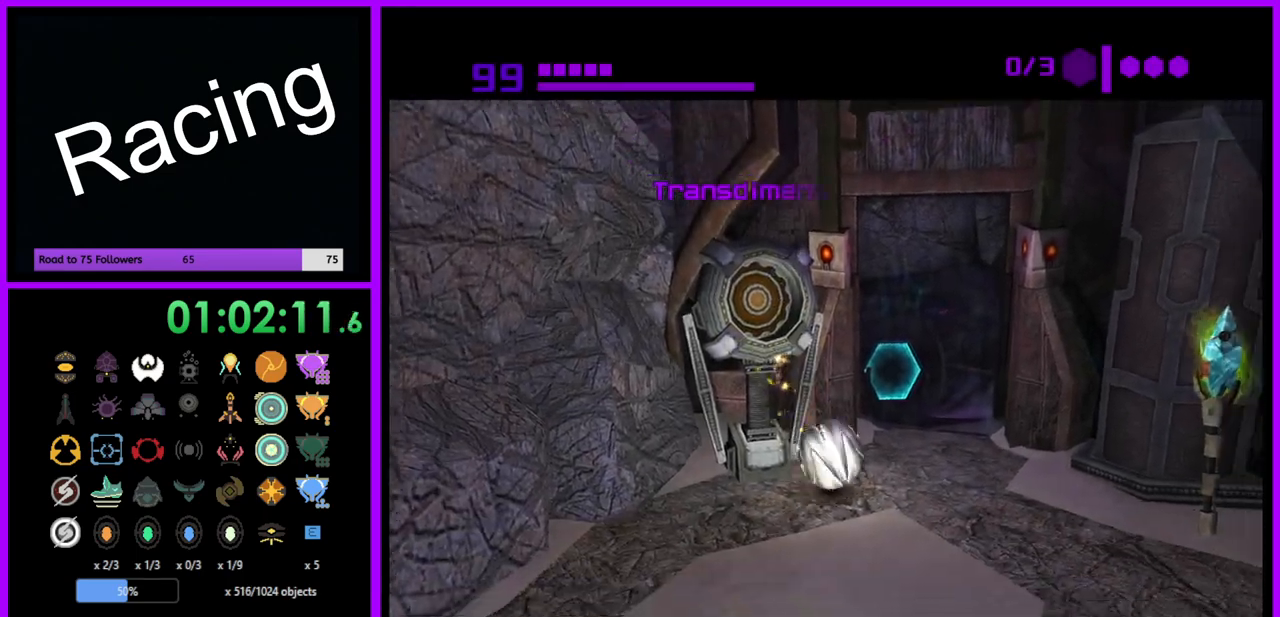
Gameplay with a controller (Nintendo layout); each line is a JSON object with the inputs held at the frame after it. "events" lists button and stick changes between this image and that frame as [ms after this image, input, new state], when the widget could be followed in between. Not read: L3 R3.
{"buttons": ["B"], "left_stick": "up-left", "right_stick": "center", "events": [[267, "left_stick", "up-left"], [383, "B", "down"]]}
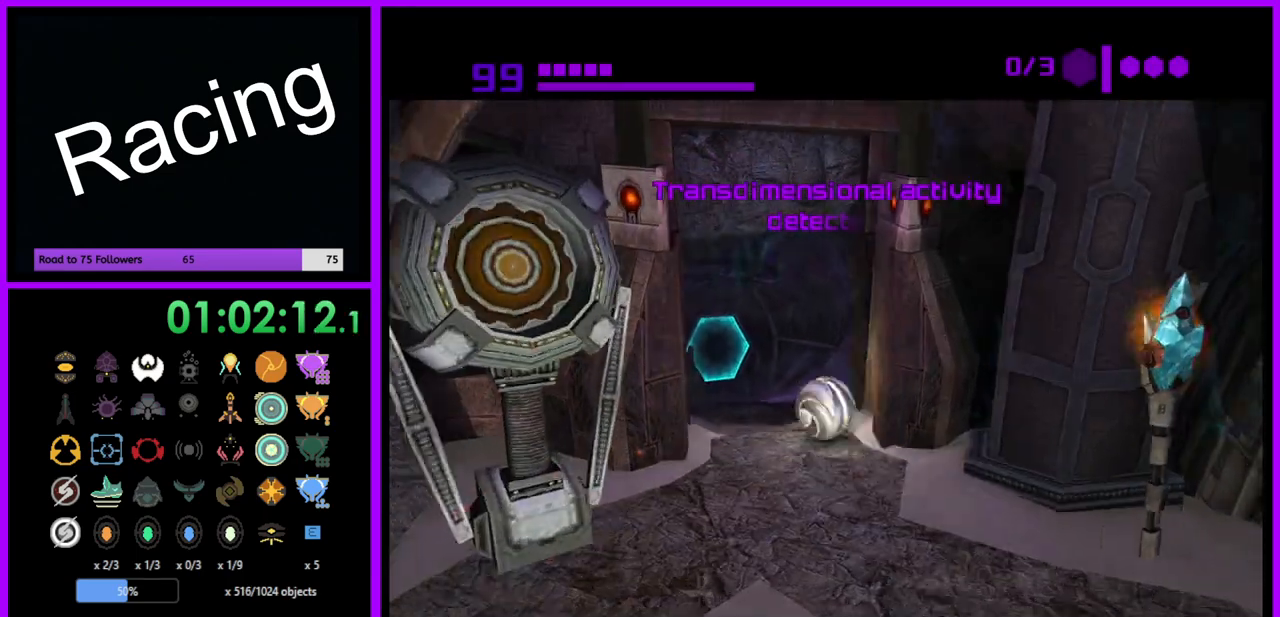
{"buttons": [], "left_stick": "up", "right_stick": "center", "events": [[250, "left_stick", "up"], [267, "B", "up"]]}
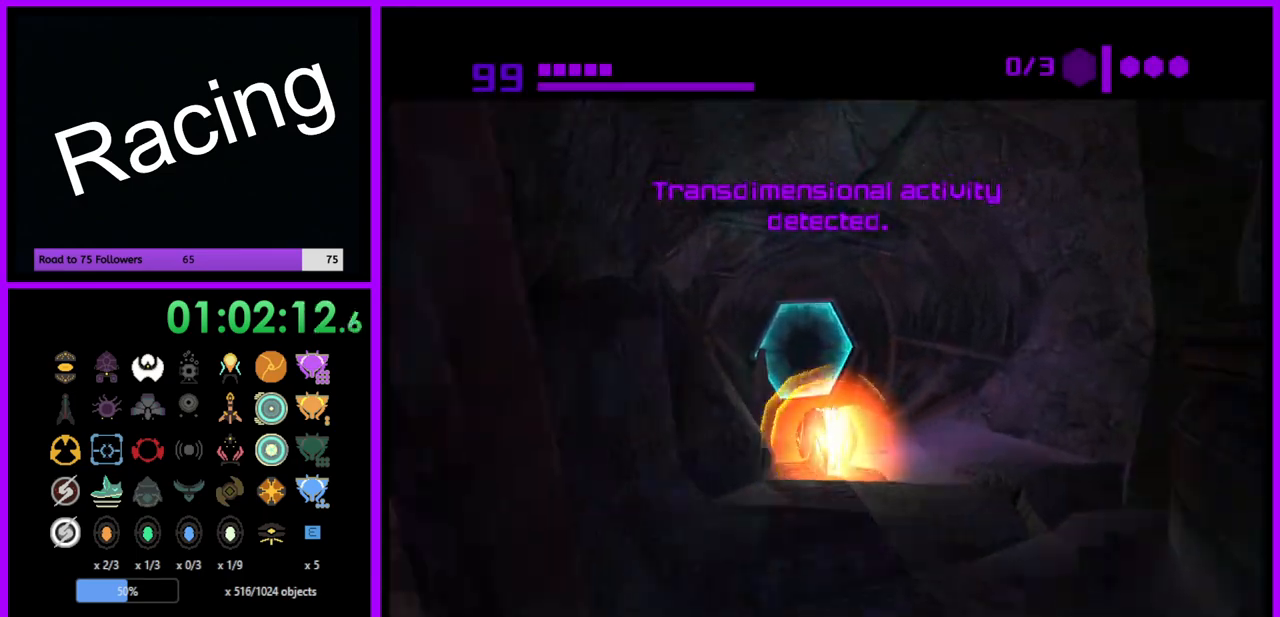
{"buttons": [], "left_stick": "center", "right_stick": "center", "events": [[417, "A", "down"], [500, "A", "up"], [500, "left_stick", "center"]]}
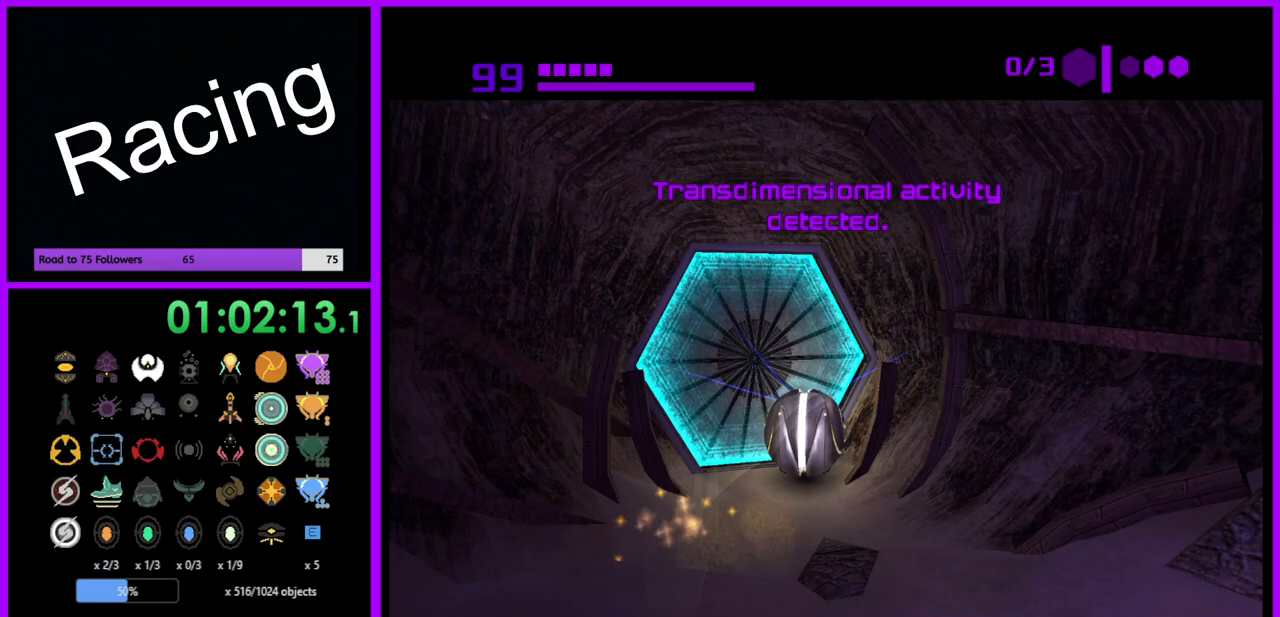
{"buttons": [], "left_stick": "center", "right_stick": "center", "events": [[33, "left_stick", "down"], [117, "left_stick", "down-left"], [233, "left_stick", "center"], [350, "left_stick", "up-right"], [467, "left_stick", "center"]]}
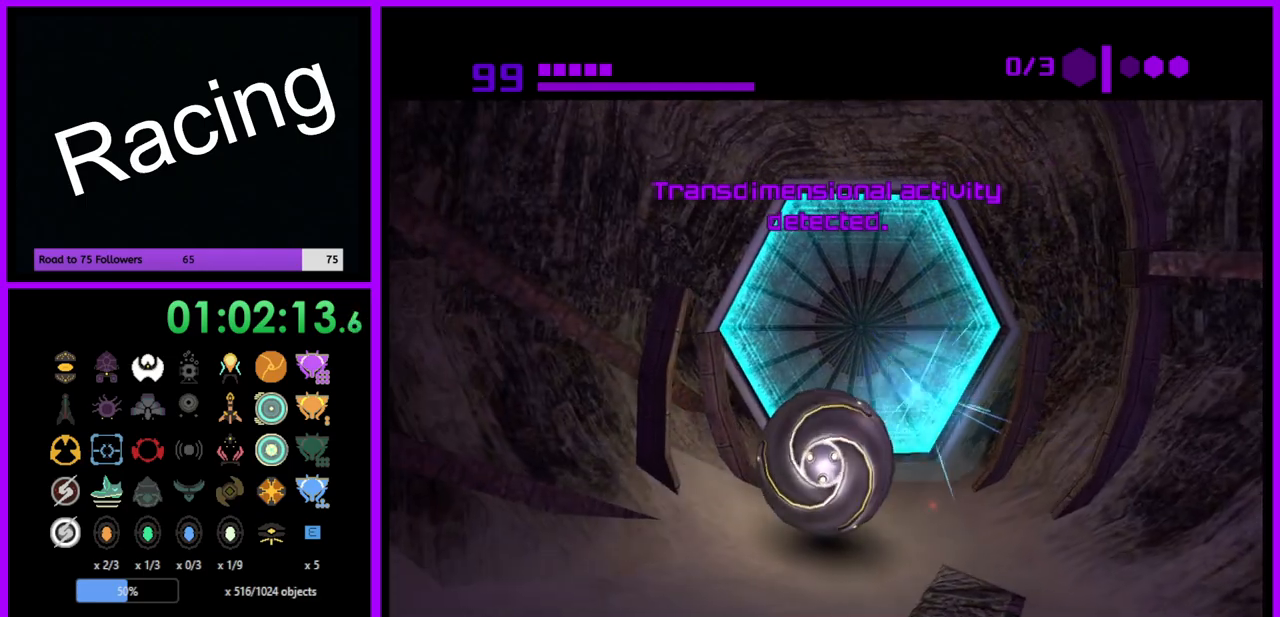
{"buttons": ["B"], "left_stick": "center", "right_stick": "center", "events": [[267, "B", "down"]]}
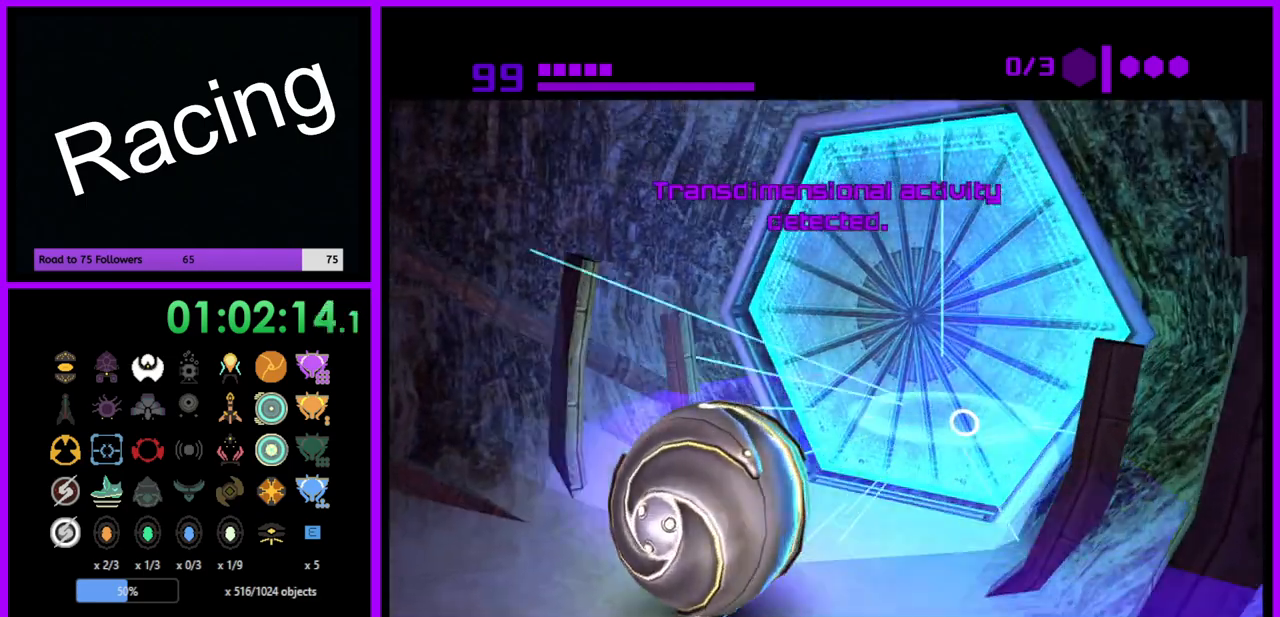
{"buttons": ["B"], "left_stick": "up-right", "right_stick": "center", "events": [[50, "left_stick", "up-right"]]}
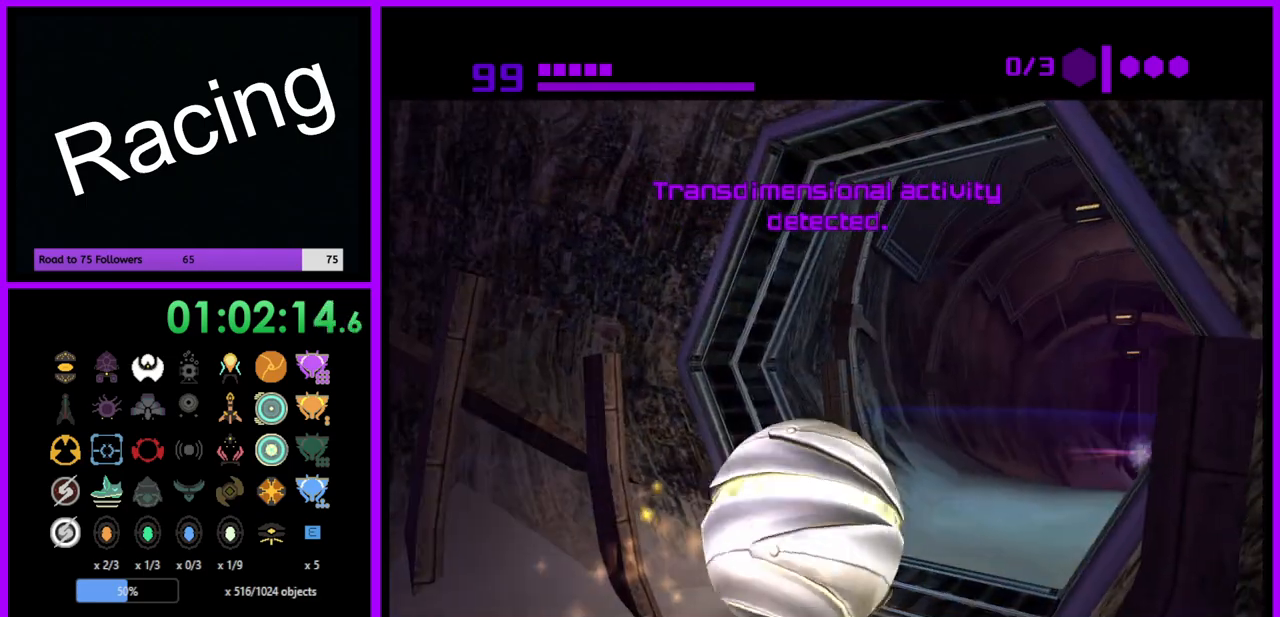
{"buttons": ["B"], "left_stick": "up-right", "right_stick": "center", "events": [[117, "left_stick", "up"], [383, "left_stick", "up-right"]]}
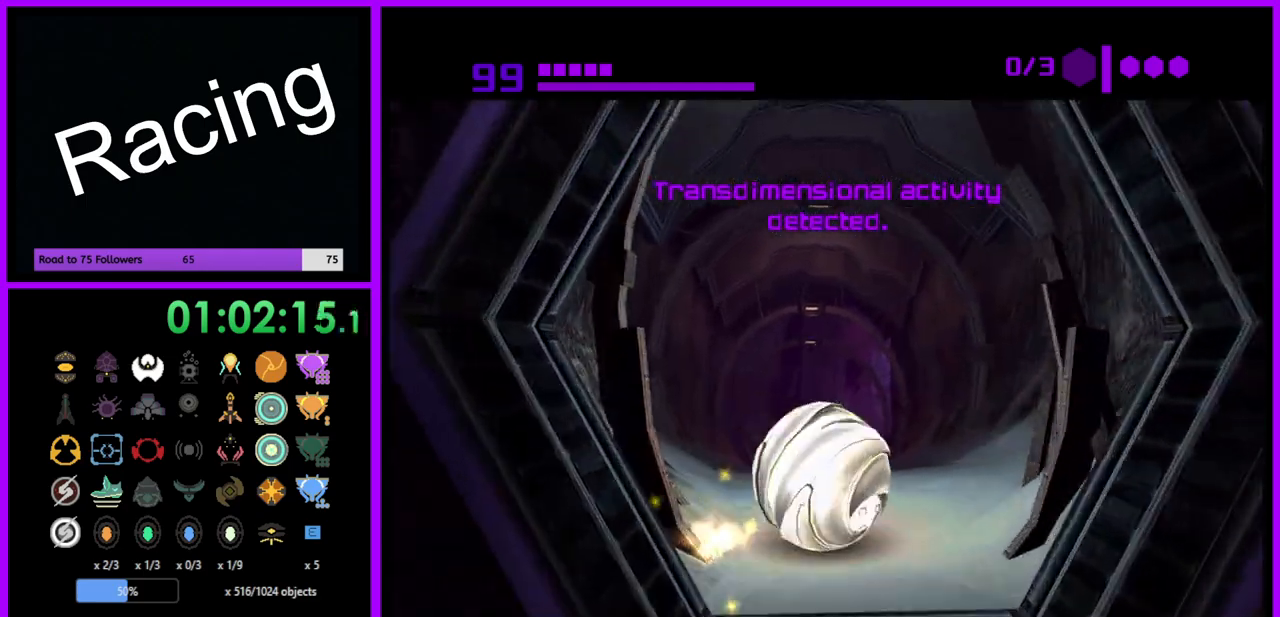
{"buttons": [], "left_stick": "up", "right_stick": "center", "events": [[50, "left_stick", "up"], [400, "B", "up"]]}
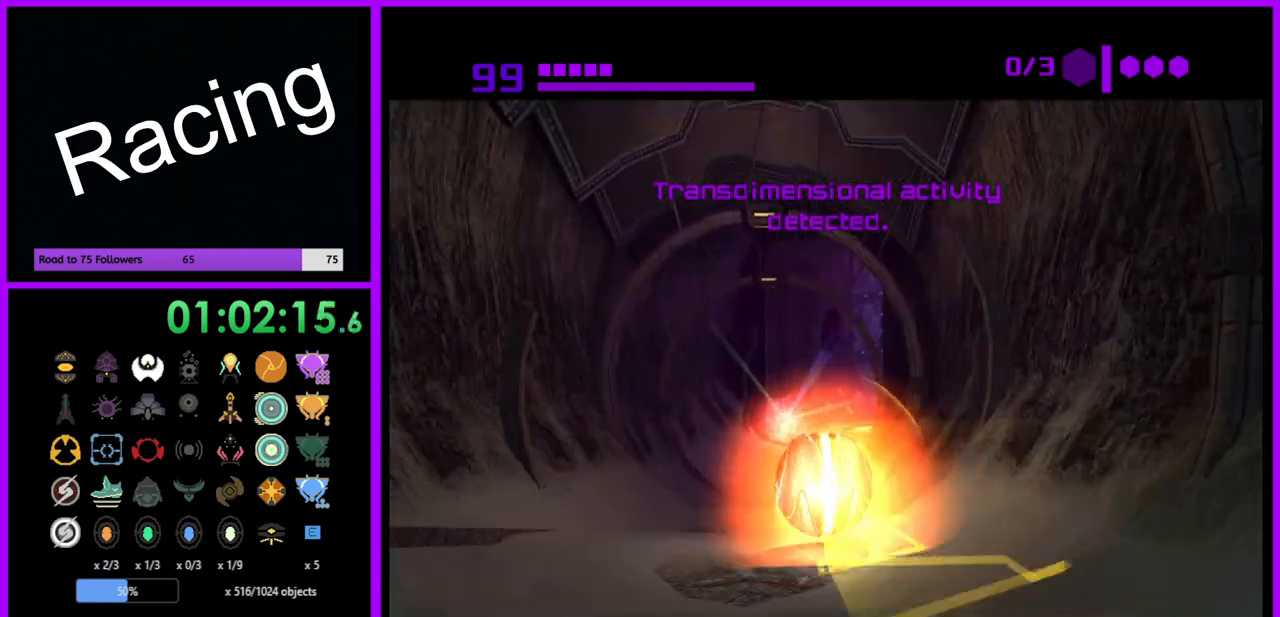
{"buttons": [], "left_stick": "right", "right_stick": "center", "events": [[300, "left_stick", "up-right"], [483, "left_stick", "right"]]}
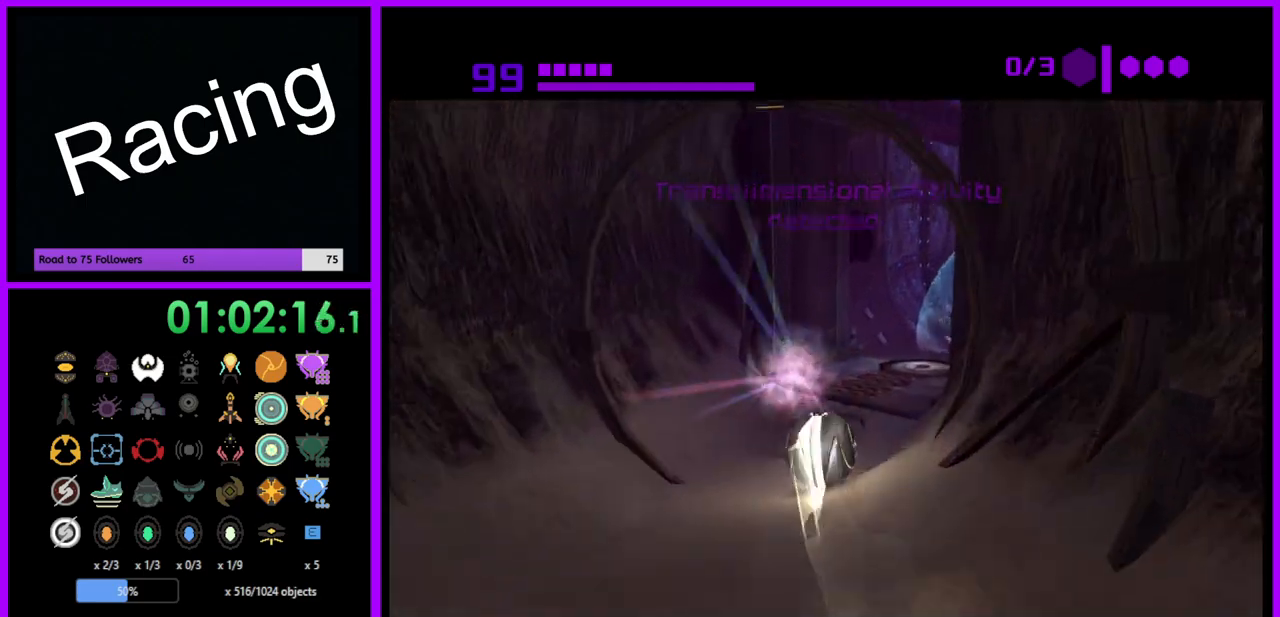
{"buttons": [], "left_stick": "up-right", "right_stick": "center", "events": [[150, "left_stick", "up-right"], [167, "X", "down"], [300, "X", "up"]]}
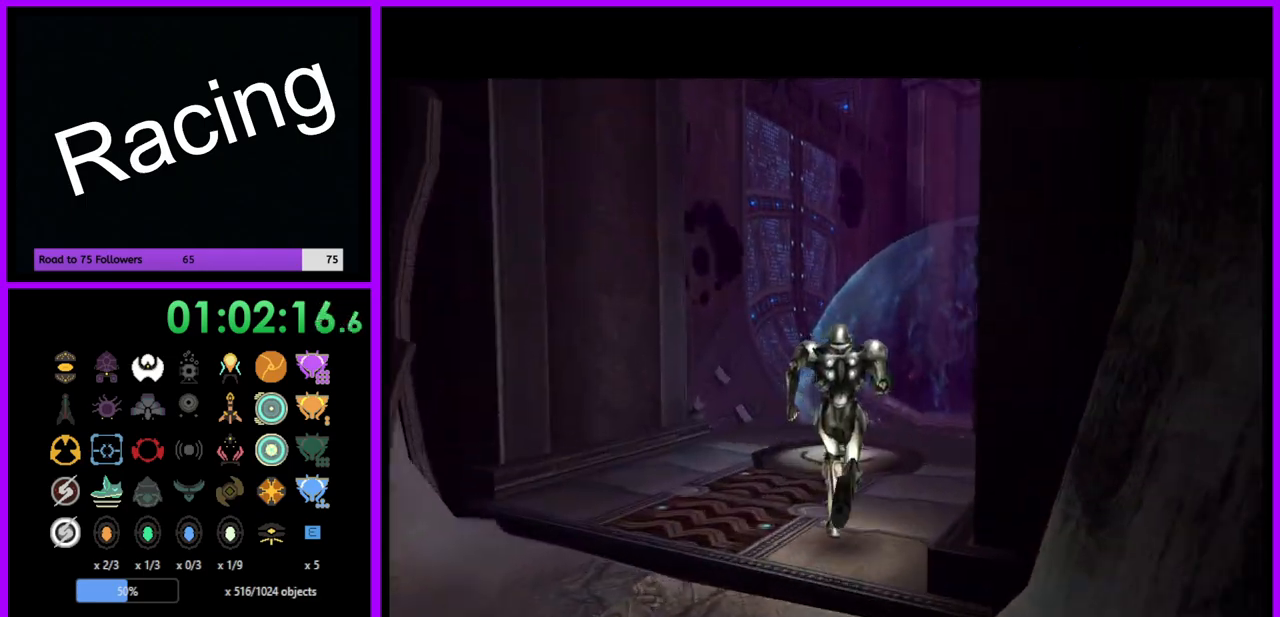
{"buttons": [], "left_stick": "up-right", "right_stick": "center", "events": []}
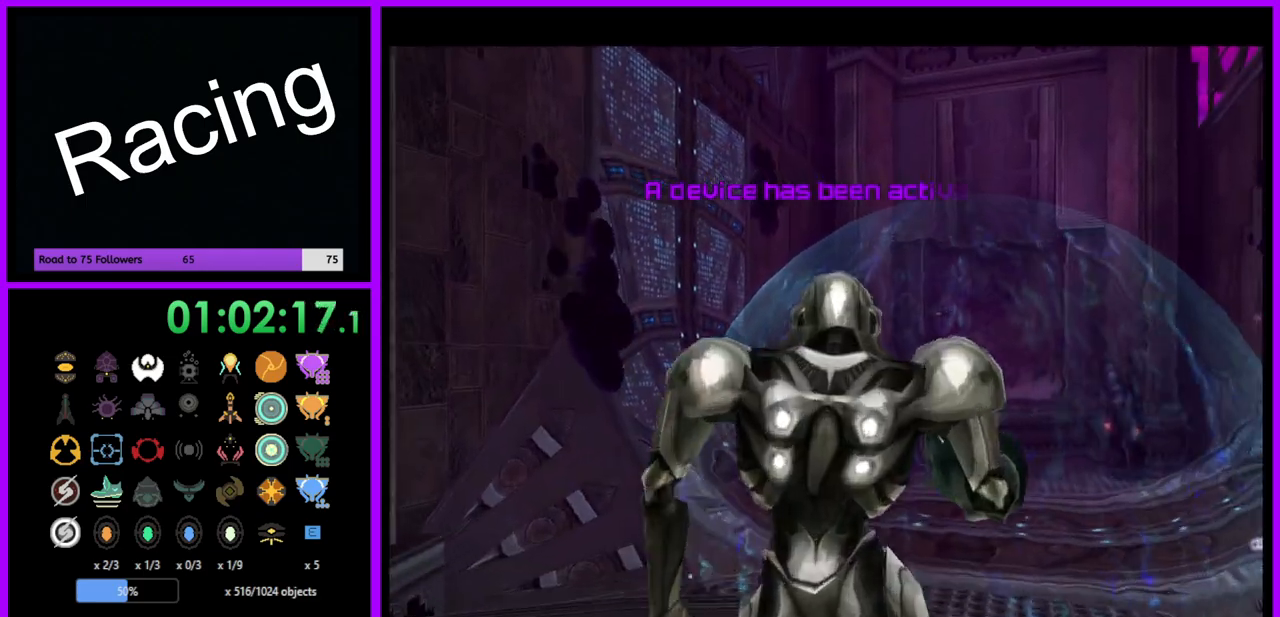
{"buttons": ["R1"], "left_stick": "down-right", "right_stick": "center", "events": [[133, "left_stick", "right"], [317, "R1", "down"], [317, "left_stick", "down-right"]]}
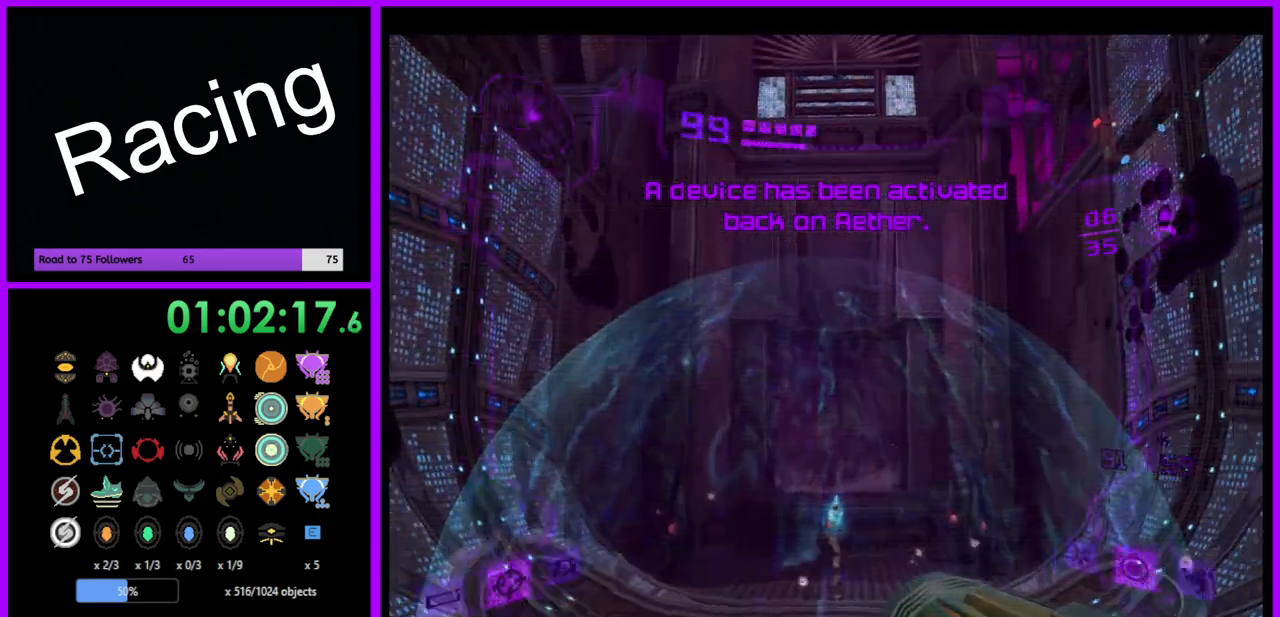
{"buttons": ["R1"], "left_stick": "down", "right_stick": "center", "events": [[17, "left_stick", "down"]]}
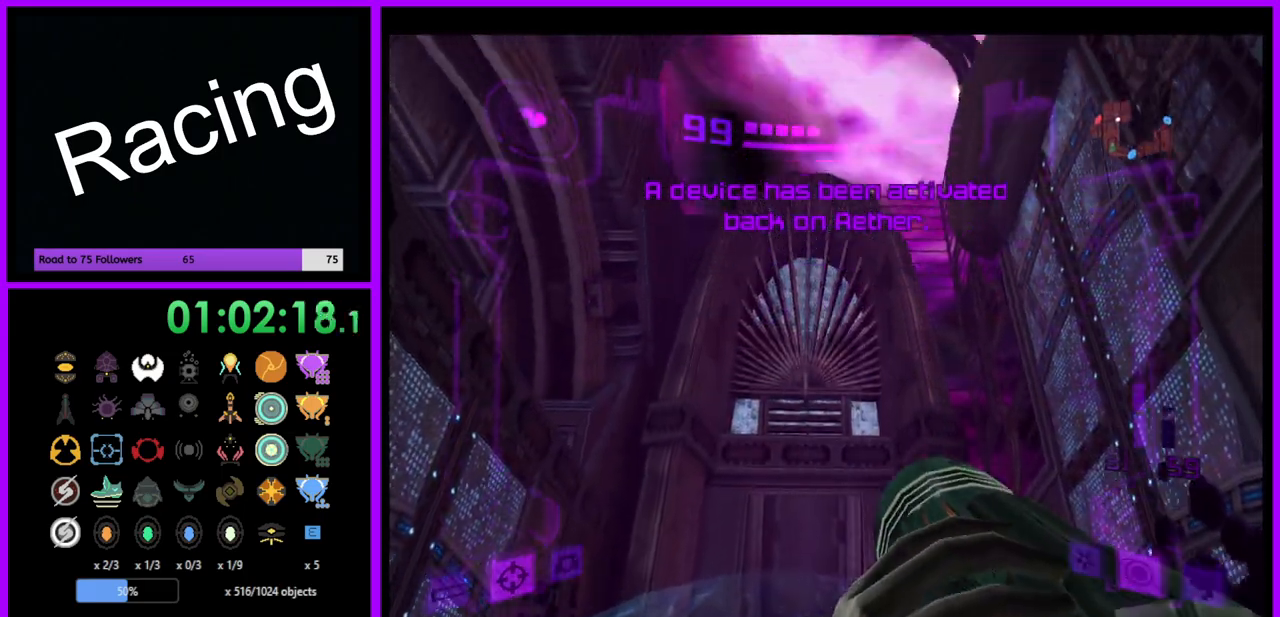
{"buttons": ["B", "L1"], "left_stick": "center", "right_stick": "center", "events": [[233, "L1", "down"], [283, "R1", "up"], [417, "left_stick", "center"], [483, "B", "down"]]}
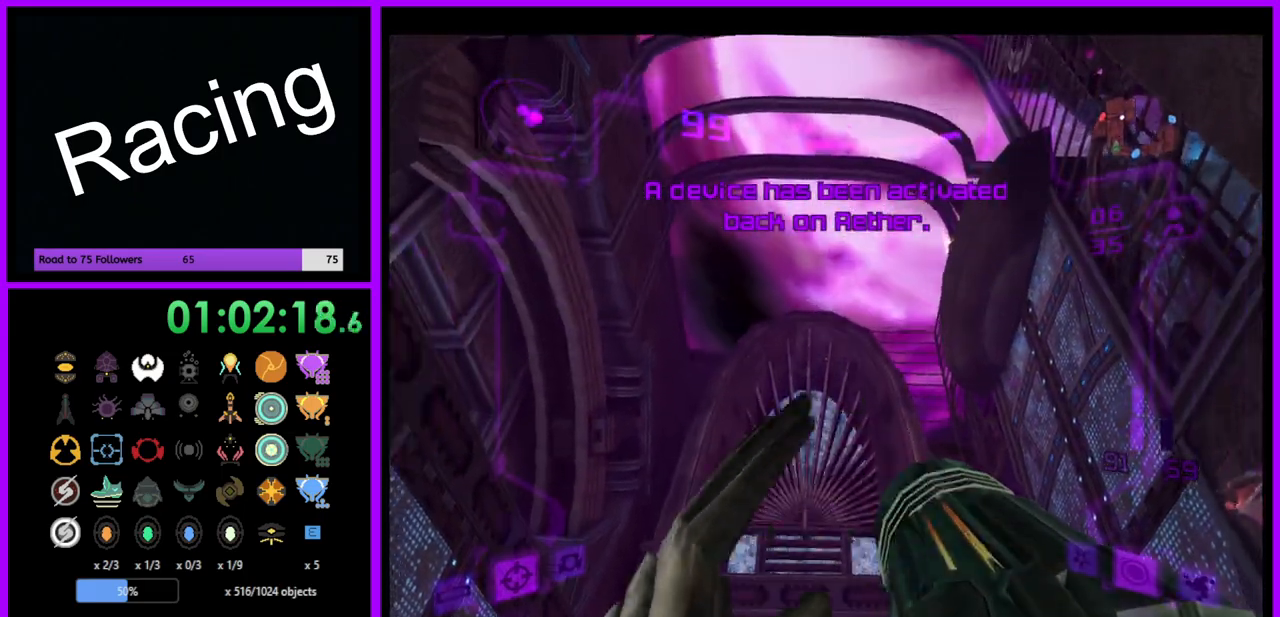
{"buttons": ["L1"], "left_stick": "center", "right_stick": "center", "events": [[17, "left_stick", "down-left"], [117, "B", "up"], [300, "left_stick", "left"], [400, "left_stick", "center"]]}
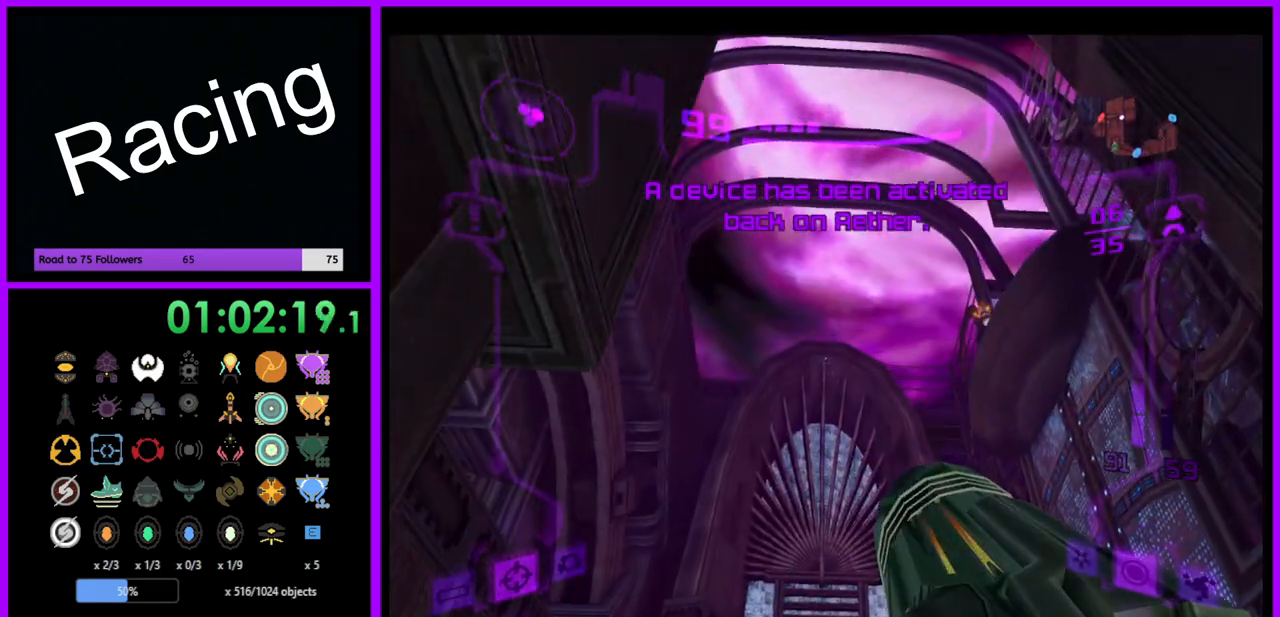
{"buttons": [], "left_stick": "up", "right_stick": "center", "events": [[150, "left_stick", "up"], [250, "B", "down"], [317, "B", "up"], [500, "L1", "up"]]}
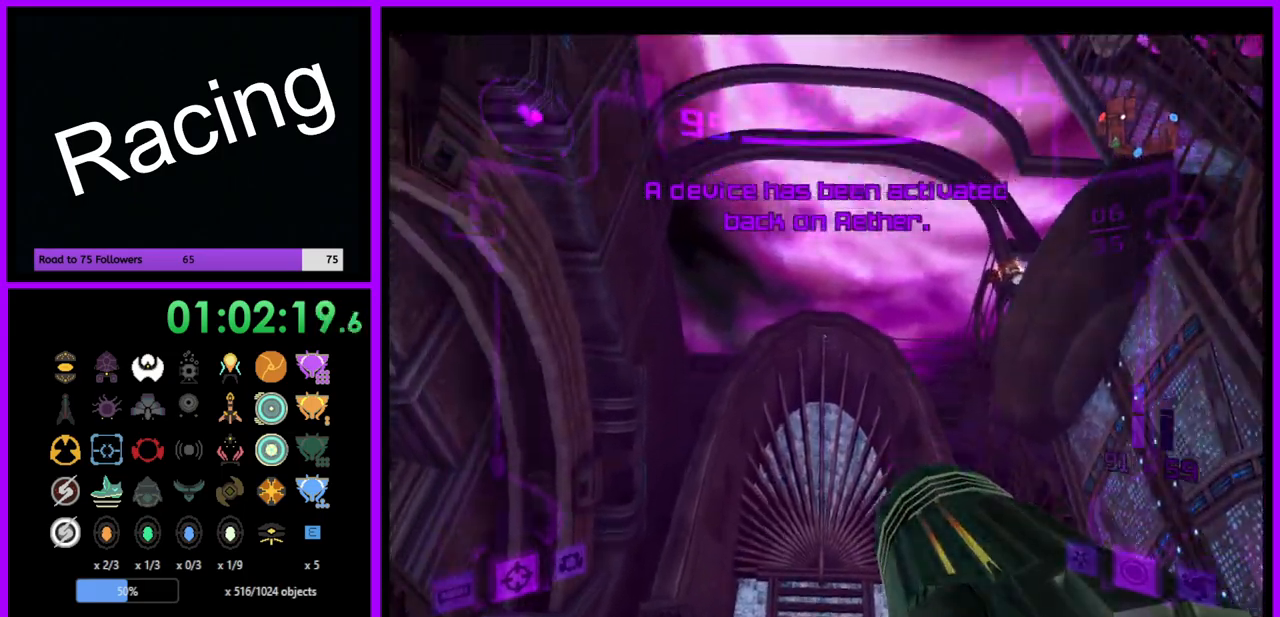
{"buttons": [], "left_stick": "up", "right_stick": "center", "events": []}
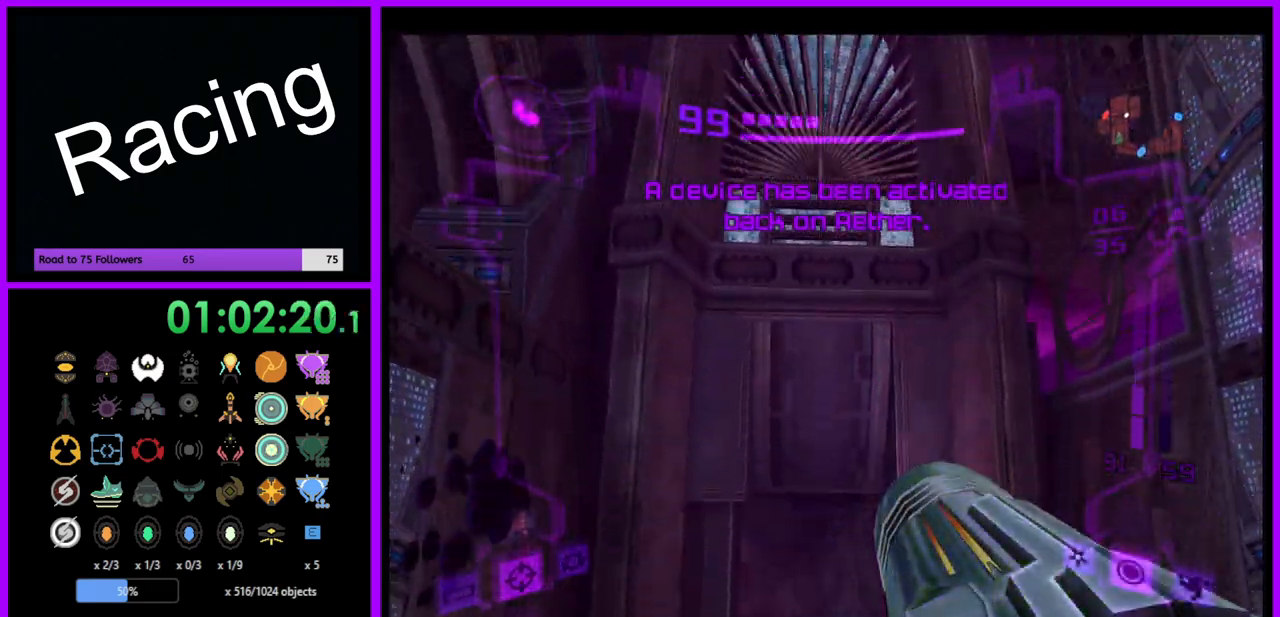
{"buttons": [], "left_stick": "up", "right_stick": "center", "events": []}
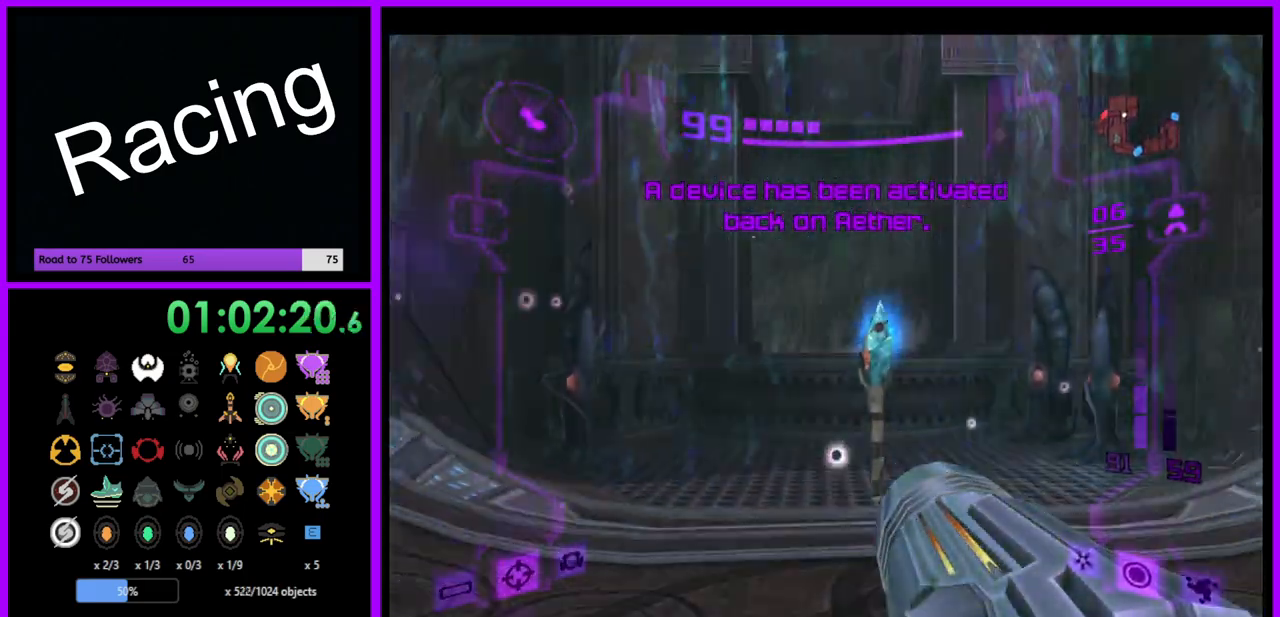
{"buttons": ["L1"], "left_stick": "up", "right_stick": "center", "events": [[117, "L1", "down"], [283, "B", "down"], [400, "B", "up"]]}
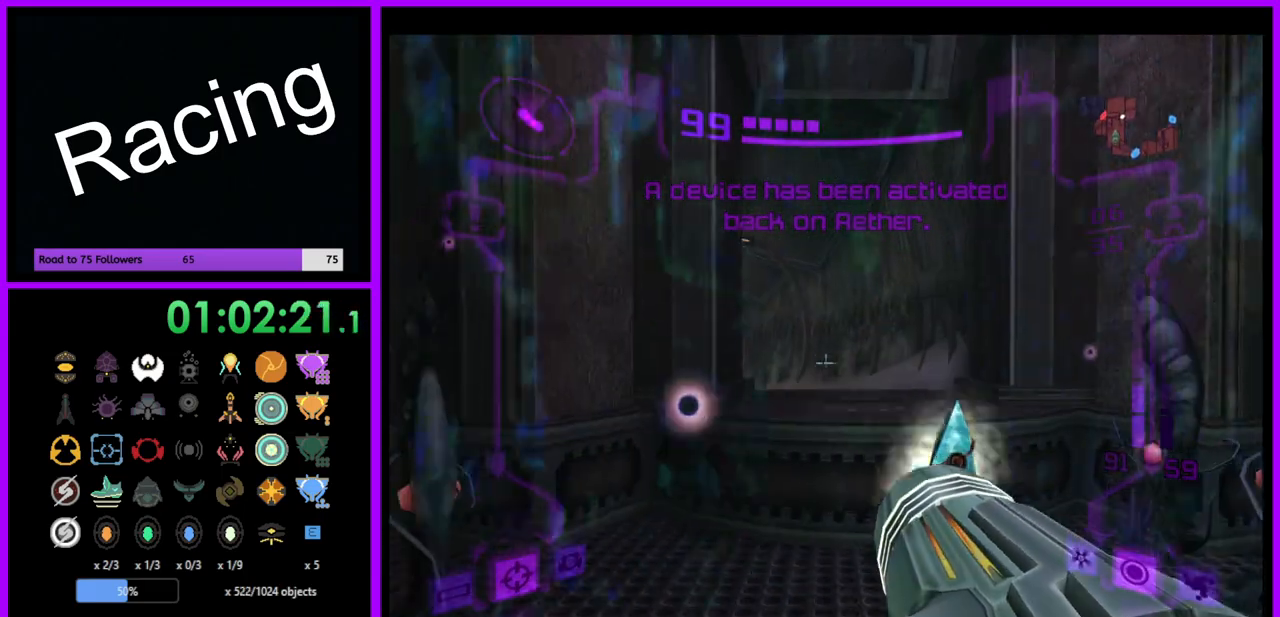
{"buttons": ["B", "L1"], "left_stick": "up", "right_stick": "center", "events": [[433, "B", "down"]]}
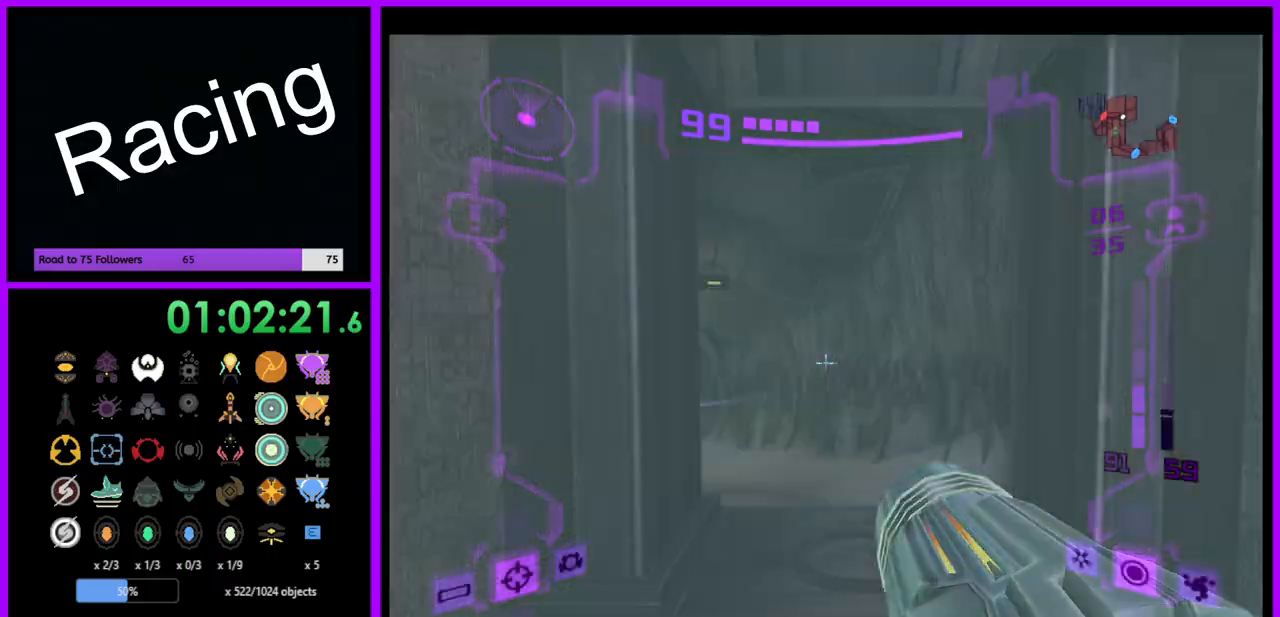
{"buttons": ["R1"], "left_stick": "up-left", "right_stick": "center", "events": [[17, "B", "up"], [183, "L1", "up"], [217, "R1", "down"], [283, "left_stick", "up-left"]]}
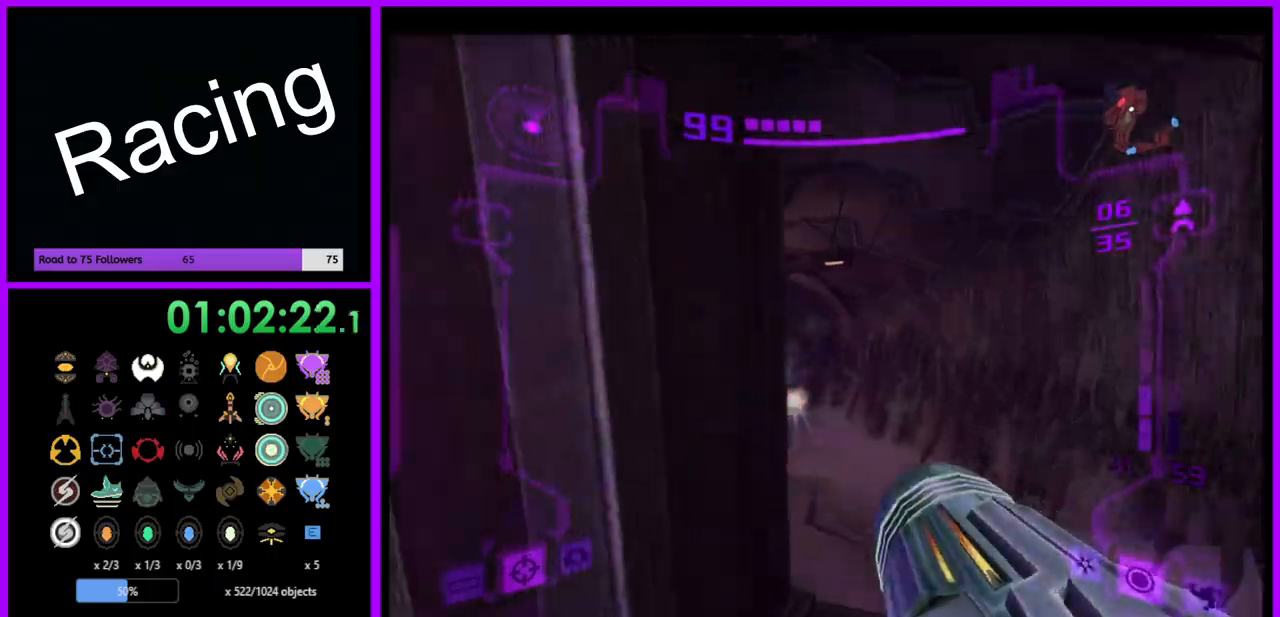
{"buttons": ["L1"], "left_stick": "up-right", "right_stick": "center", "events": [[83, "R1", "up"], [183, "L1", "down"], [217, "left_stick", "up-right"]]}
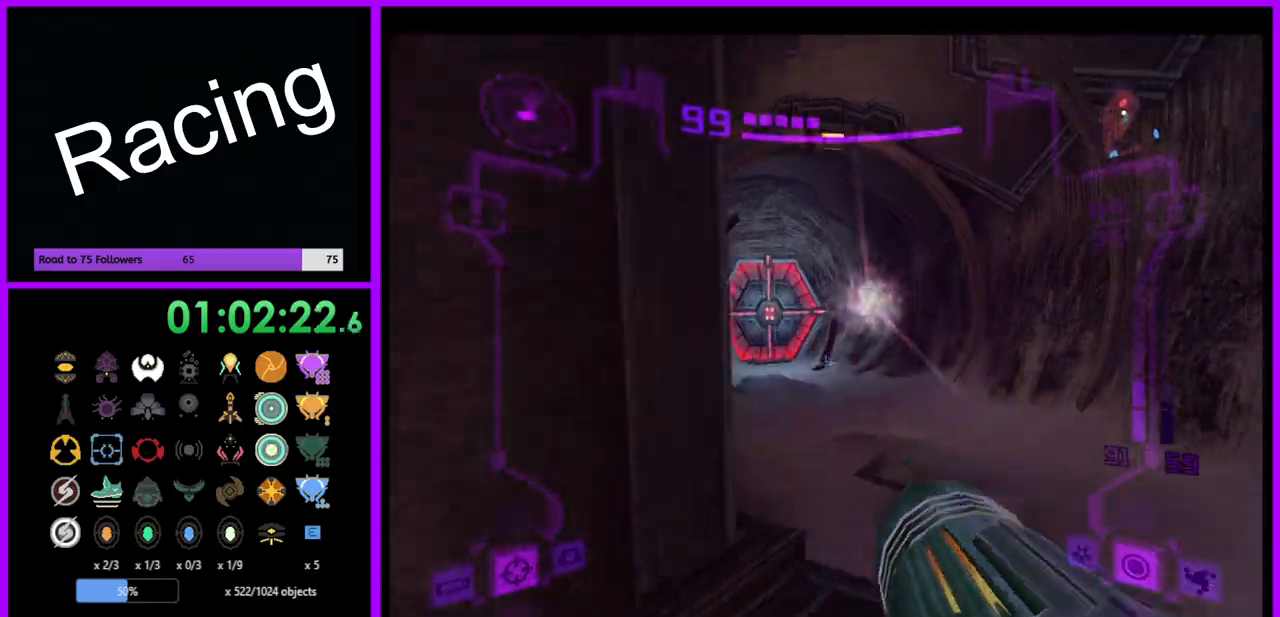
{"buttons": [], "left_stick": "up-left", "right_stick": "center", "events": [[33, "A", "down"], [83, "A", "up"], [383, "L1", "up"], [483, "left_stick", "up-left"]]}
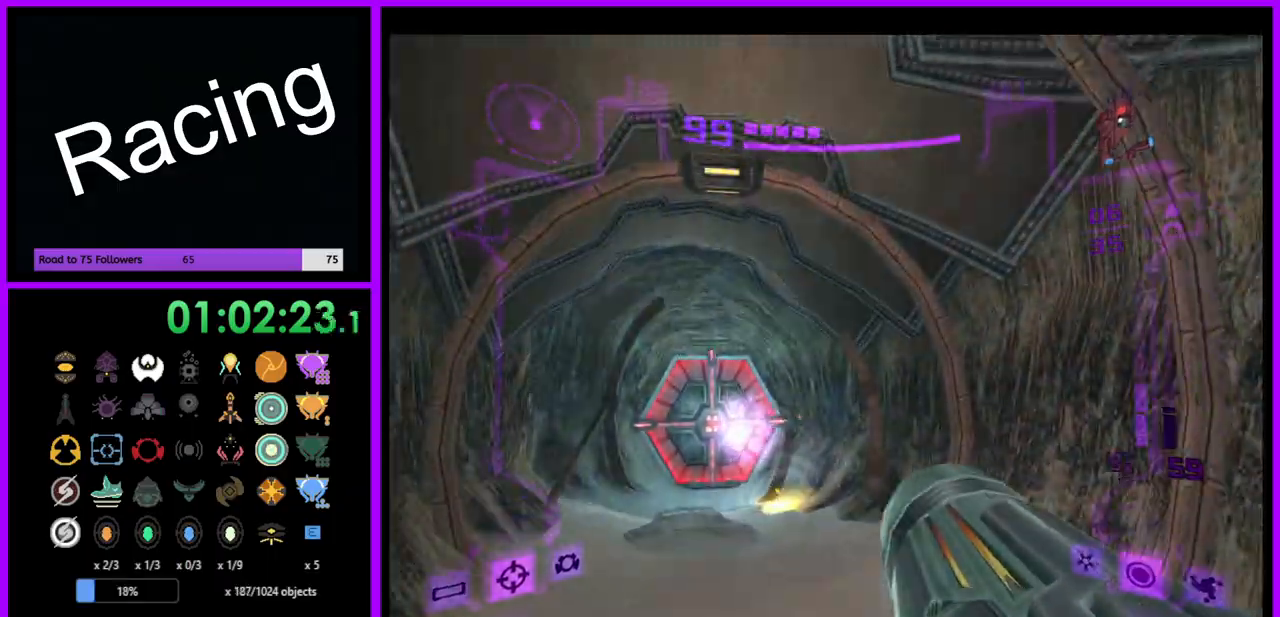
{"buttons": ["L1"], "left_stick": "up", "right_stick": "center", "events": [[183, "left_stick", "up"], [300, "L1", "down"], [317, "Y", "down"], [433, "Y", "up"]]}
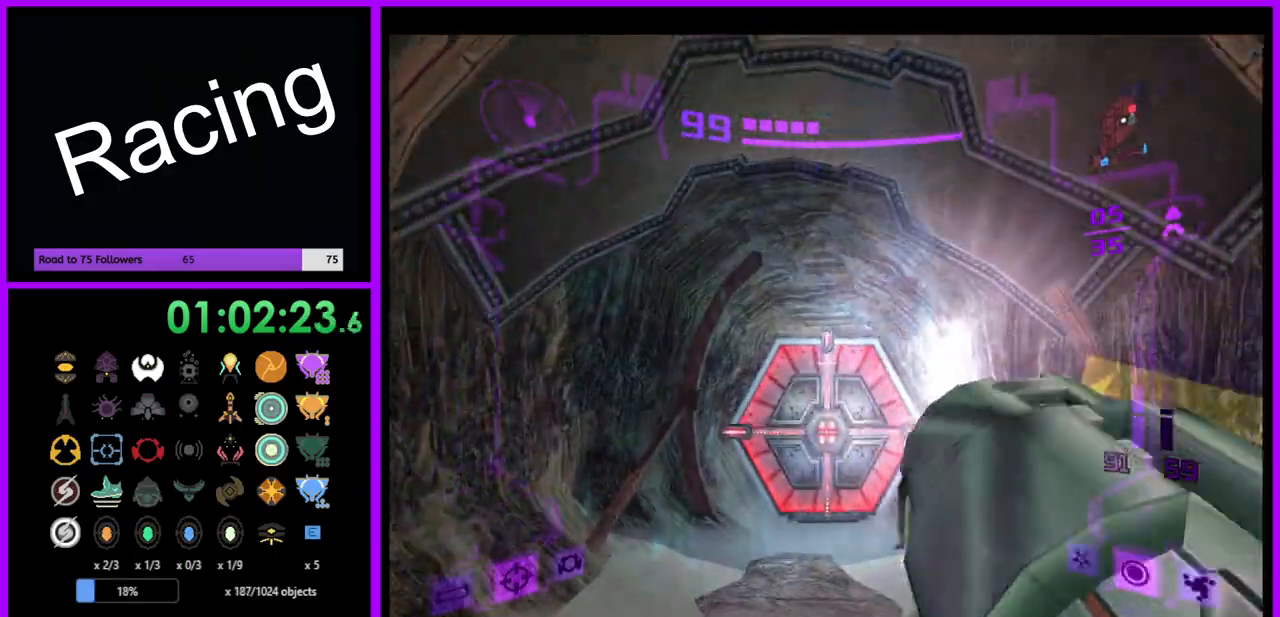
{"buttons": ["L1"], "left_stick": "up", "right_stick": "center", "events": [[250, "A", "down"], [333, "A", "up"], [417, "A", "down"], [467, "A", "up"]]}
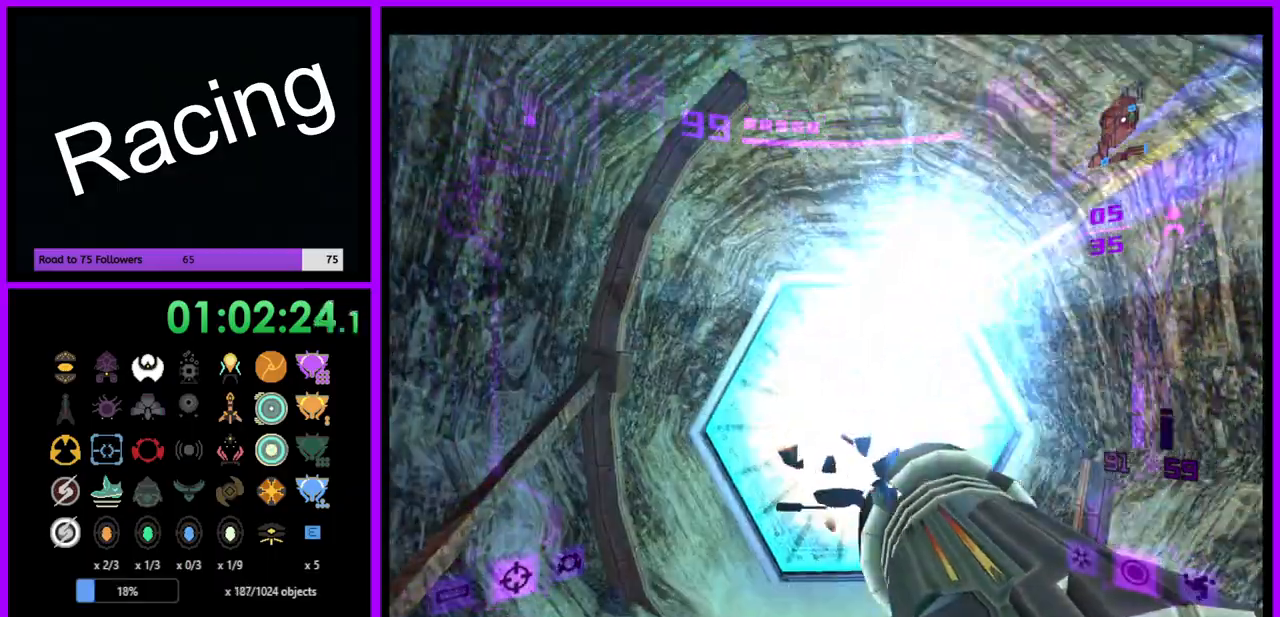
{"buttons": ["L1"], "left_stick": "up", "right_stick": "center", "events": [[67, "A", "down"], [133, "A", "up"], [133, "left_stick", "center"], [250, "A", "down"], [317, "A", "up"], [317, "left_stick", "up-right"], [400, "A", "down"], [417, "left_stick", "up"], [467, "A", "up"]]}
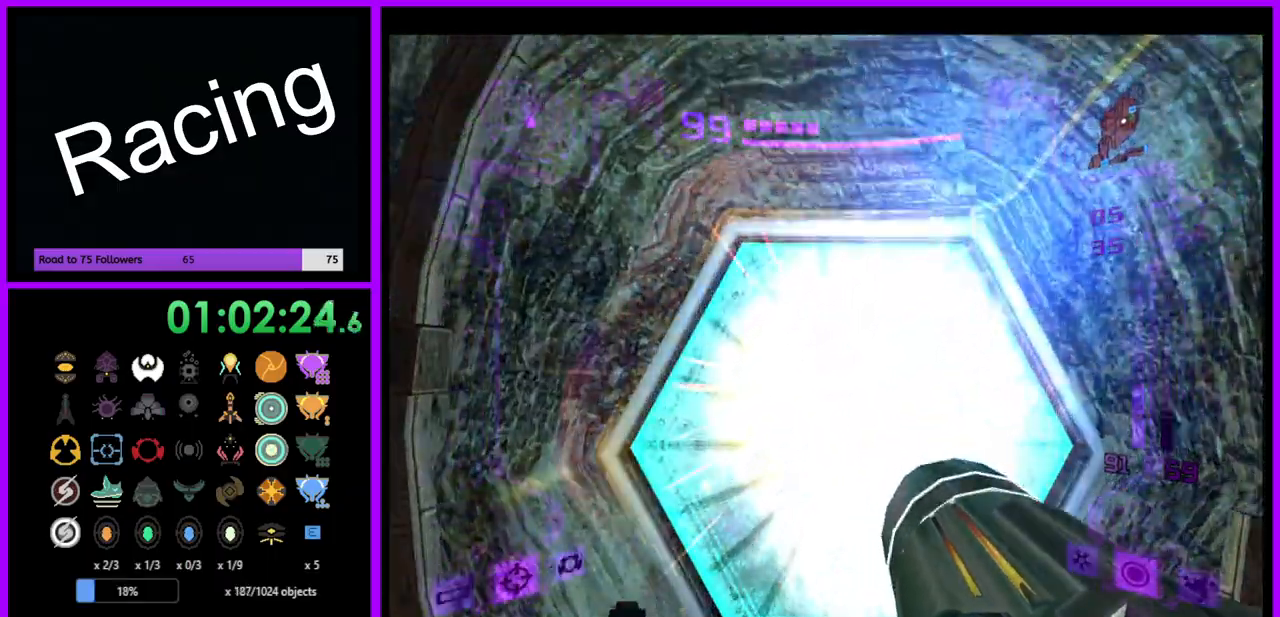
{"buttons": ["L1"], "left_stick": "up", "right_stick": "center", "events": [[67, "A", "down"], [117, "A", "up"], [267, "X", "down"], [383, "X", "up"]]}
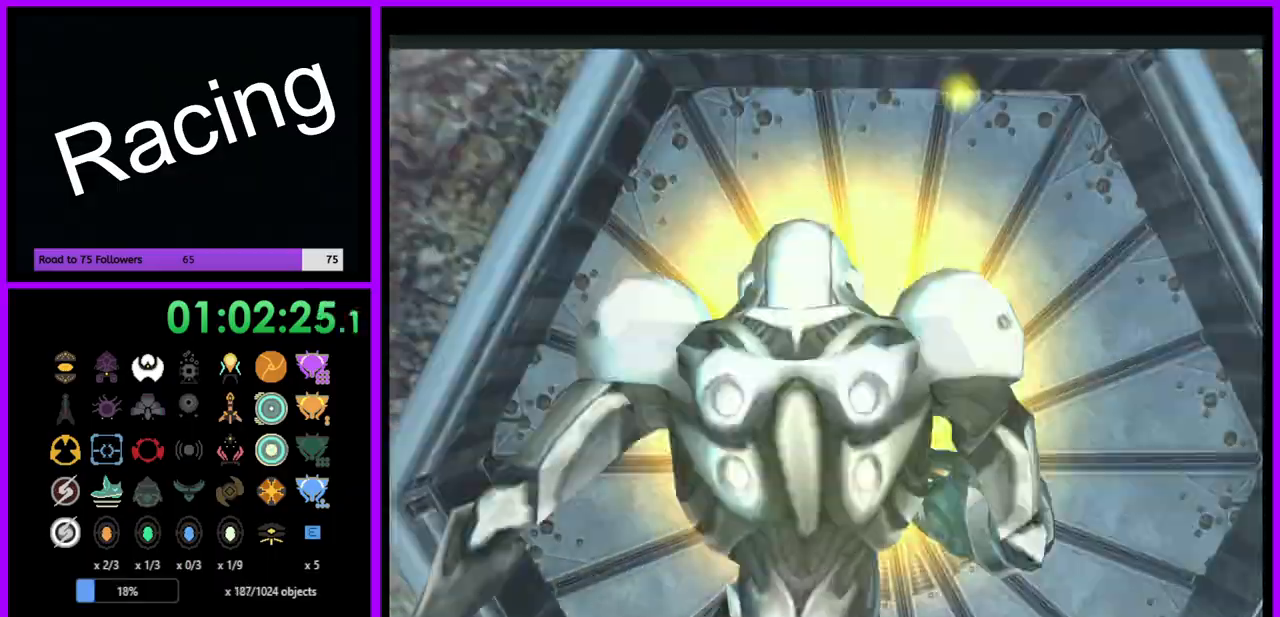
{"buttons": [], "left_stick": "center", "right_stick": "center", "events": [[100, "L1", "up"], [250, "left_stick", "center"]]}
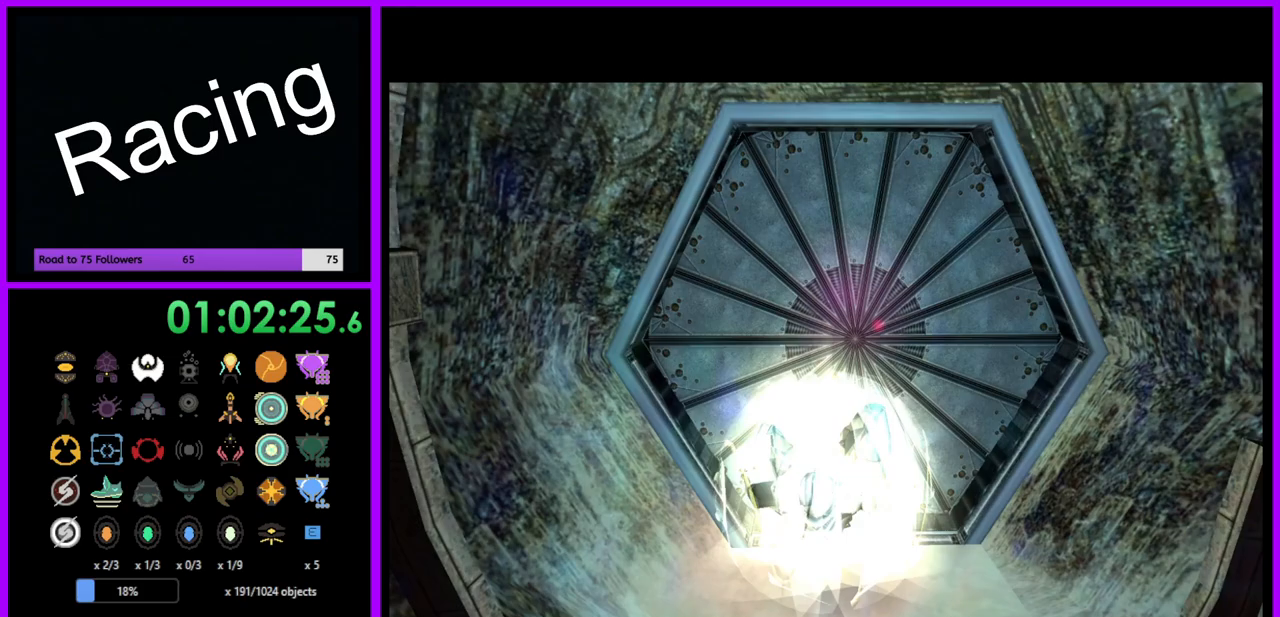
{"buttons": ["B"], "left_stick": "center", "right_stick": "center", "events": [[83, "B", "down"]]}
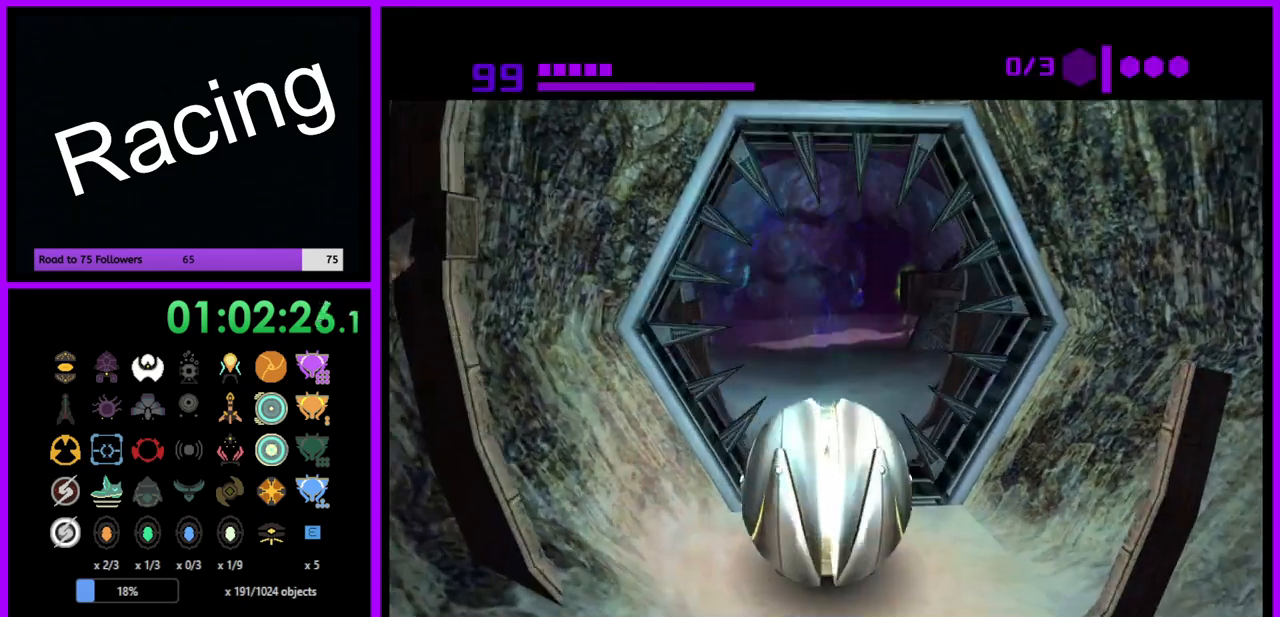
{"buttons": ["B"], "left_stick": "up", "right_stick": "center", "events": [[133, "left_stick", "up"]]}
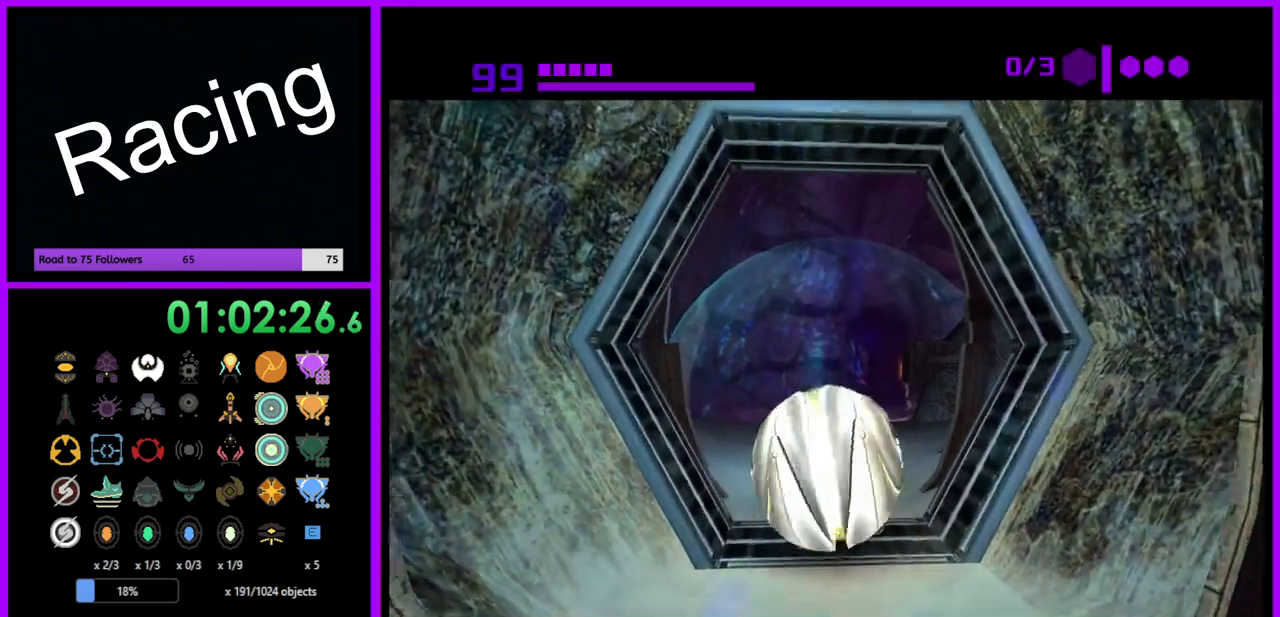
{"buttons": [], "left_stick": "up", "right_stick": "center", "events": [[500, "B", "up"]]}